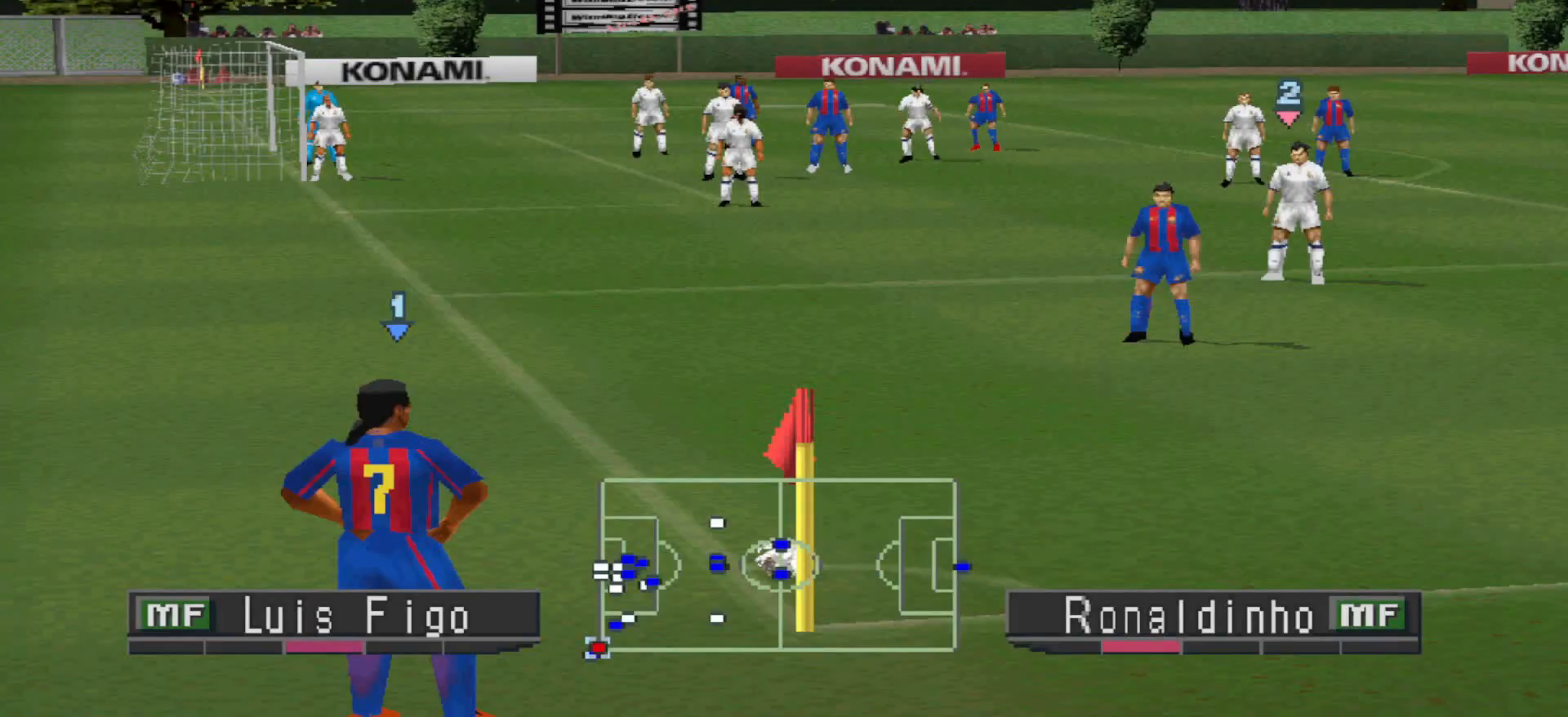
Gameplay with a controller (PlayStation layout); each line is a JSON object with the inputs held at the frame after it. "events" lists button and stick changes between this image and that frame as [ms after this image, input, new state], when the widget could be followed in between. Not read: left_stick right_stick.
{"buttons": [], "events": []}
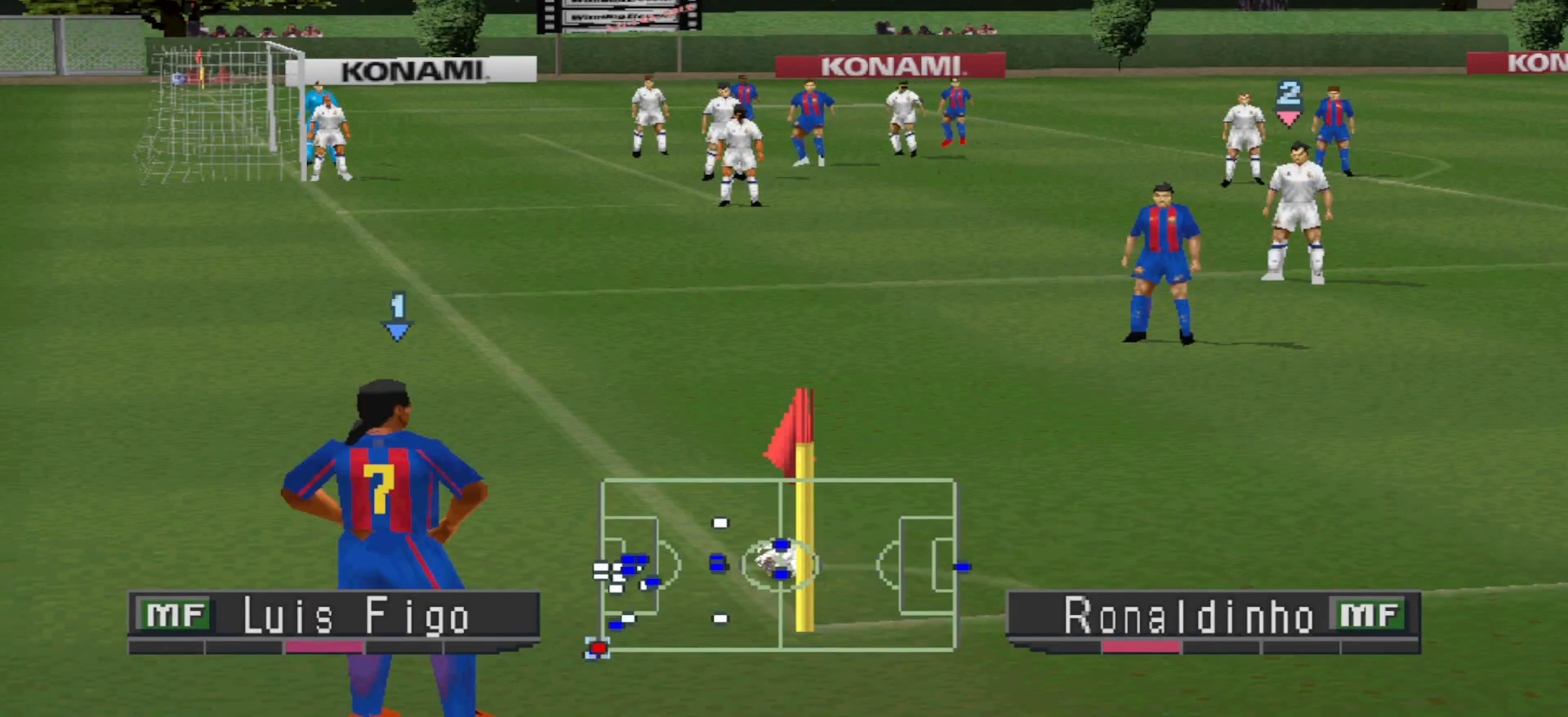
{"buttons": [], "events": []}
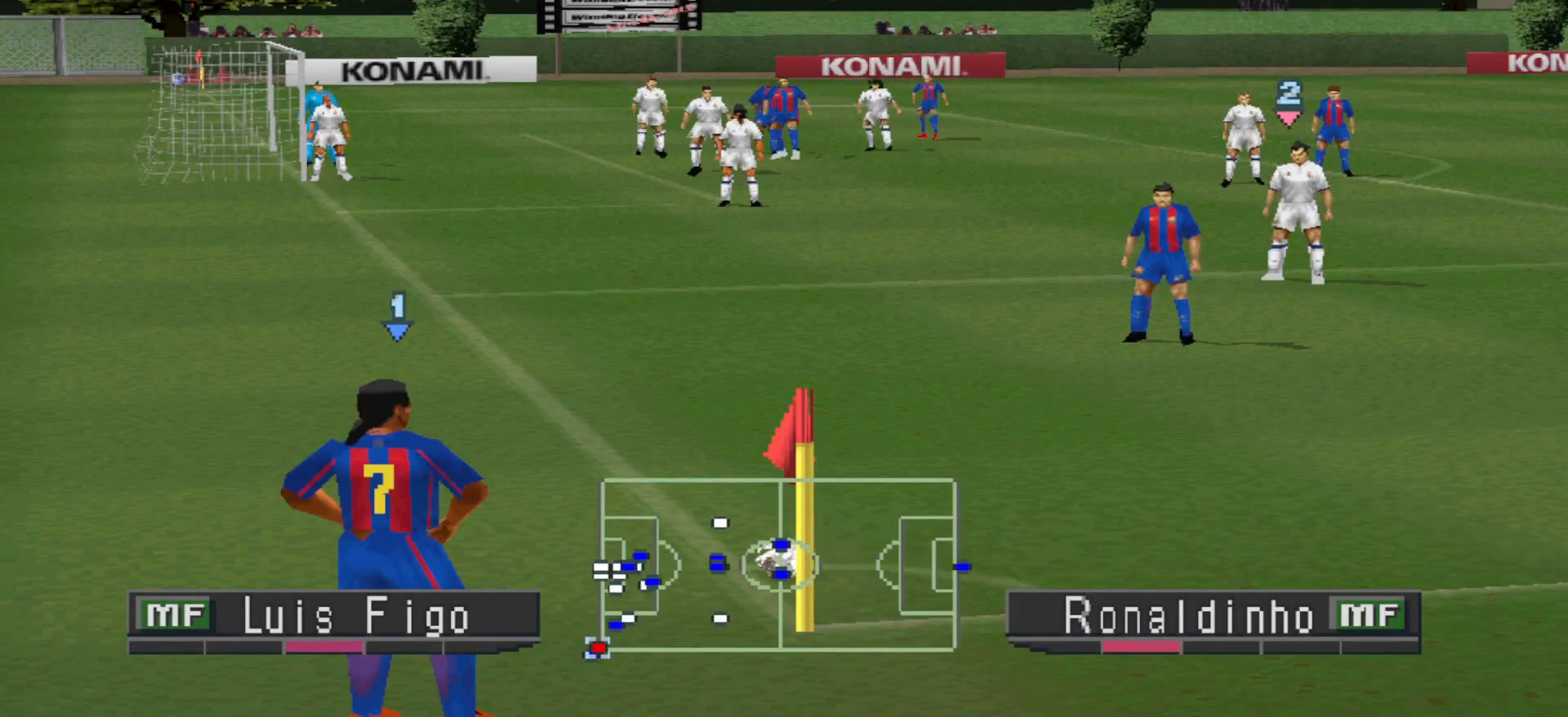
{"buttons": [], "events": []}
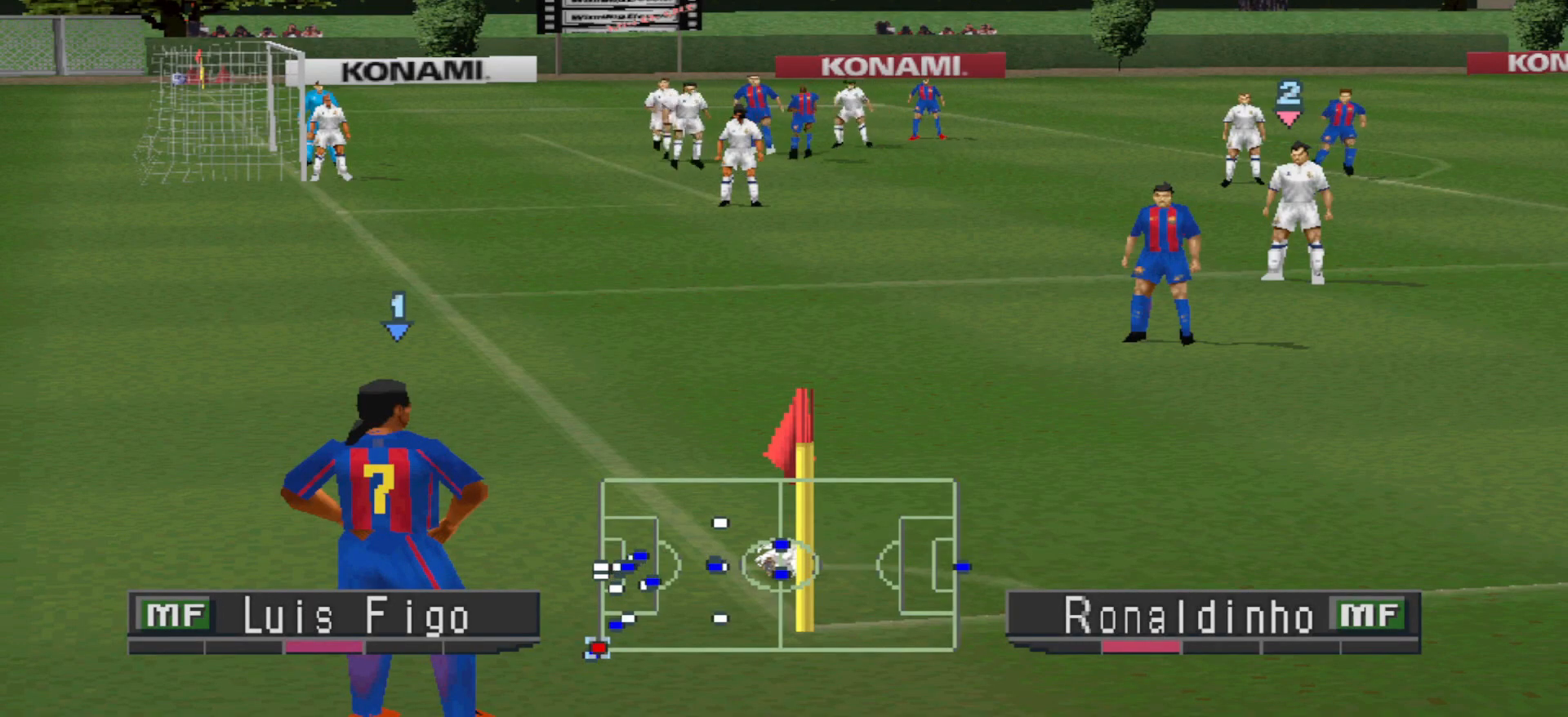
{"buttons": [], "events": []}
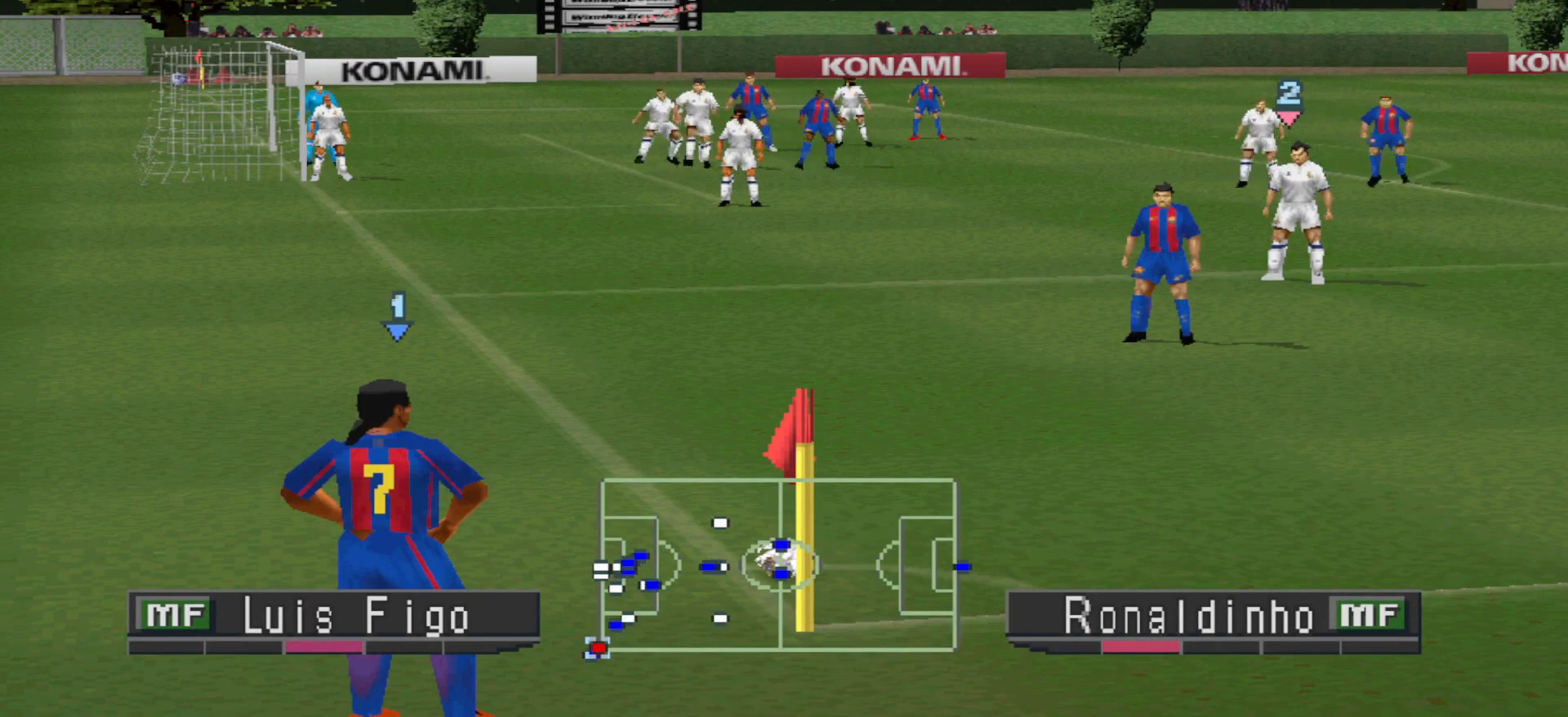
{"buttons": ["L2"], "events": [[400, "L2", "down"]]}
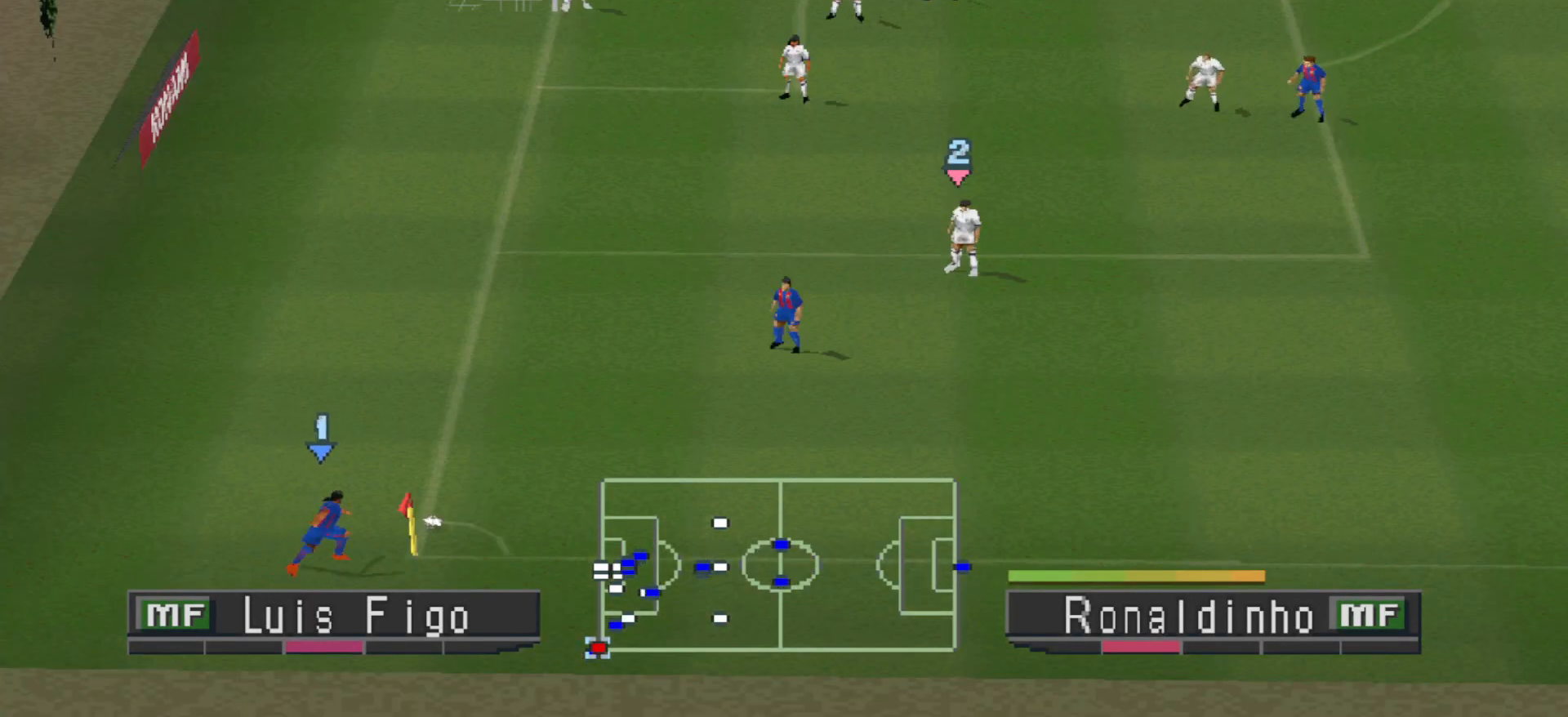
{"buttons": ["DPAD_DOWN", "DPAD_RIGHT"], "events": [[33, "R1", "down"], [100, "L2", "up"], [133, "R1", "up"], [367, "DPAD_RIGHT", "down"], [400, "CROSS", "down"], [467, "CROSS", "up"], [467, "DPAD_DOWN", "down"]]}
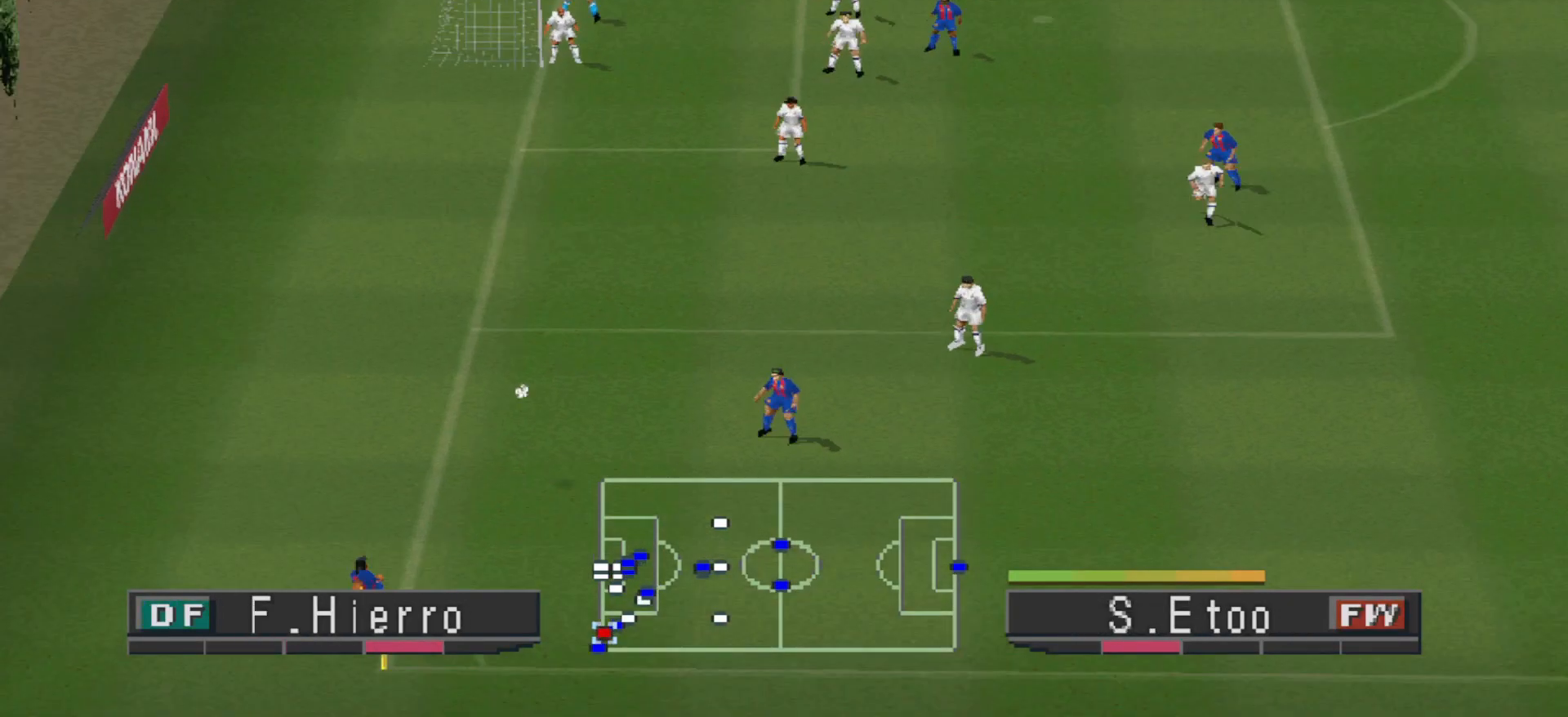
{"buttons": ["CROSS", "DPAD_RIGHT"], "events": [[33, "CROSS", "down"], [100, "CROSS", "up"], [133, "CROSS", "down"], [200, "CROSS", "up"], [233, "CROSS", "down"], [300, "CROSS", "up"], [367, "CROSS", "down"], [433, "CROSS", "up"], [467, "CROSS", "down"], [500, "DPAD_DOWN", "up"]]}
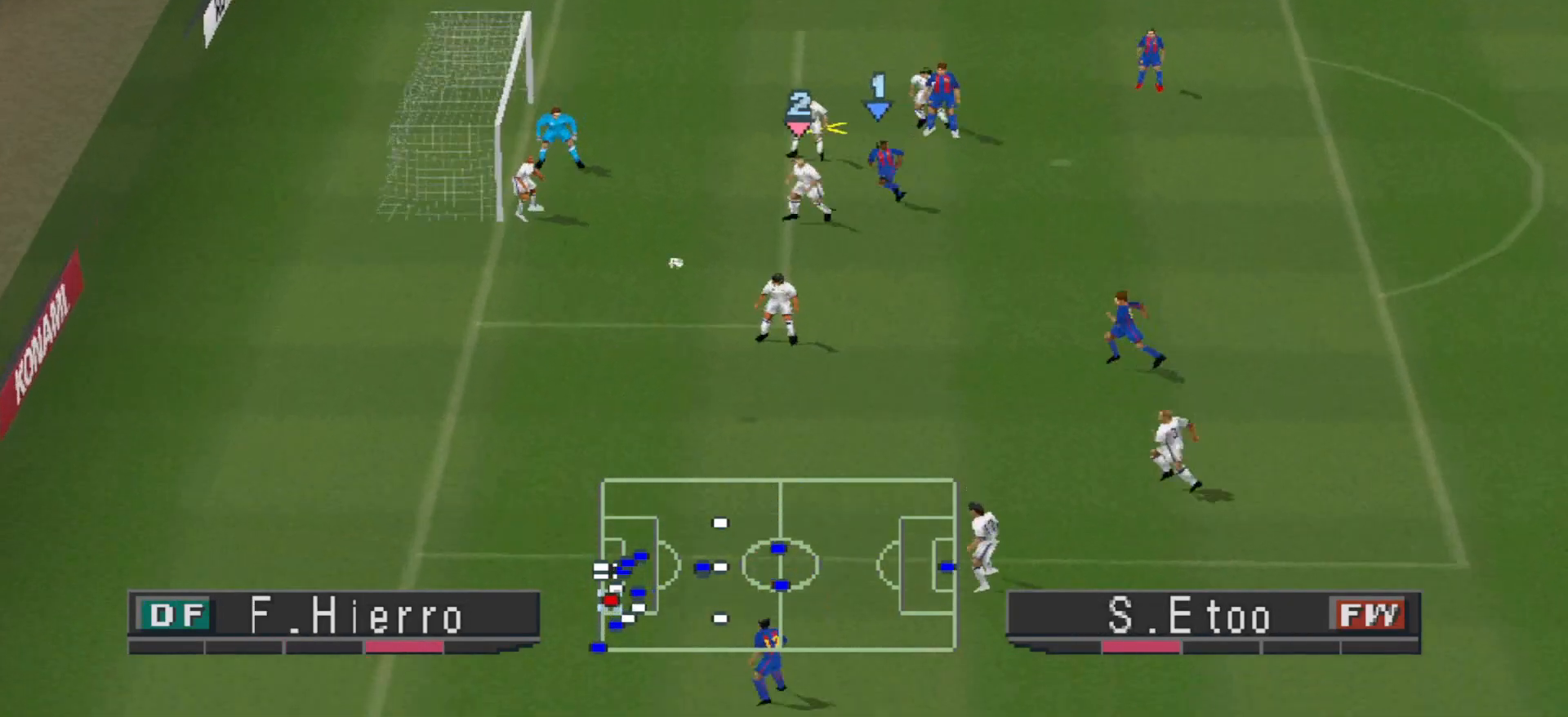
{"buttons": [], "events": [[67, "CROSS", "up"], [100, "CROSS", "down"], [467, "CROSS", "up"], [500, "DPAD_RIGHT", "up"]]}
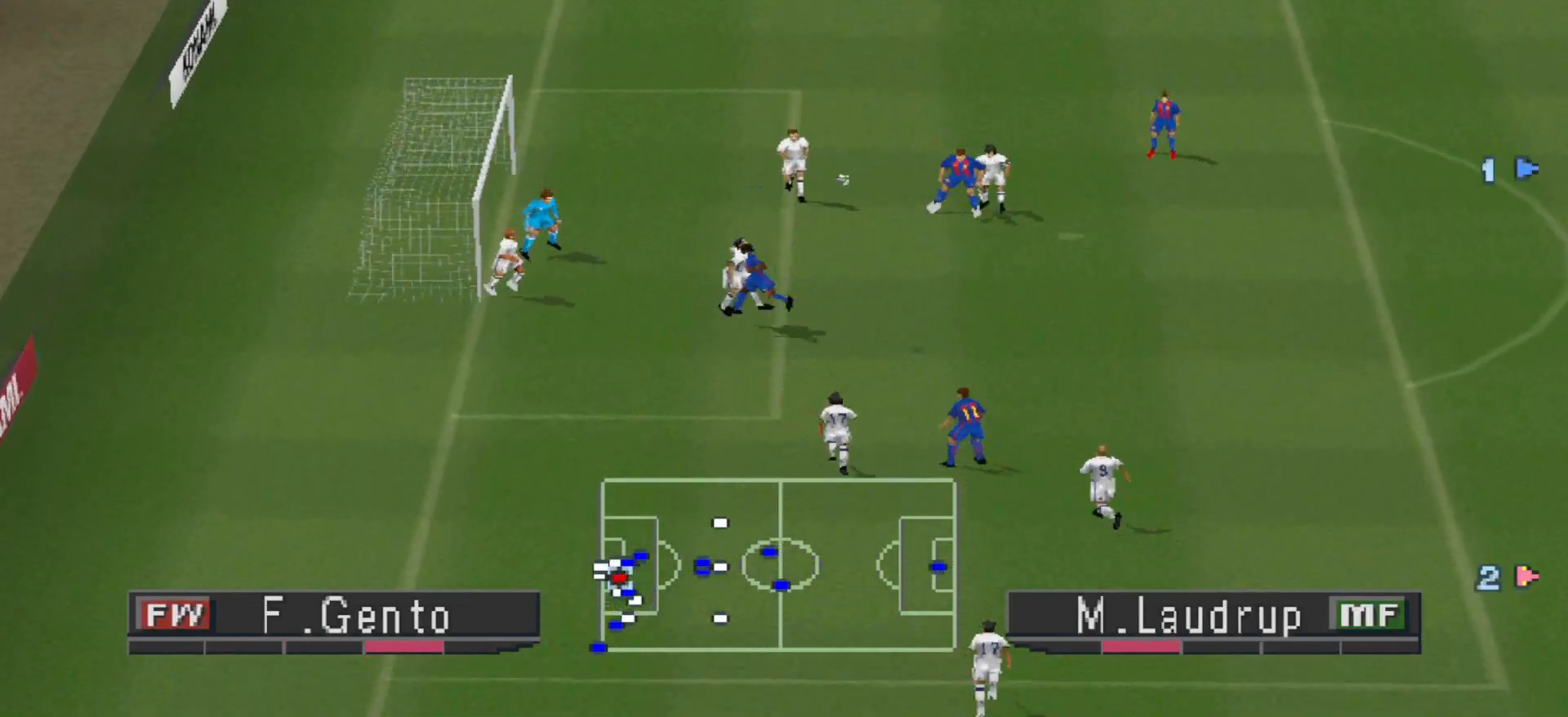
{"buttons": ["R1", "DPAD_LEFT"], "events": [[233, "DPAD_LEFT", "down"], [267, "R1", "down"]]}
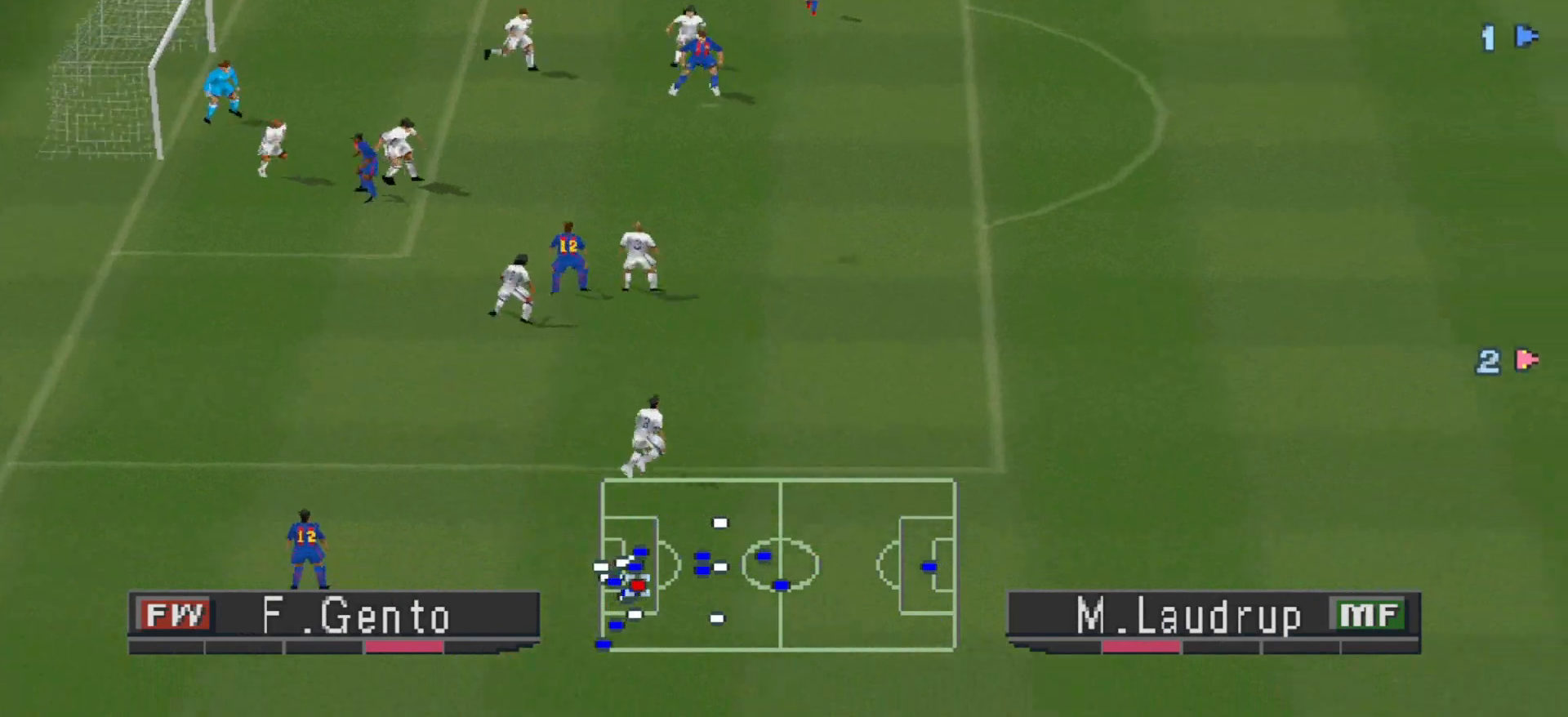
{"buttons": ["R1", "DPAD_LEFT"], "events": []}
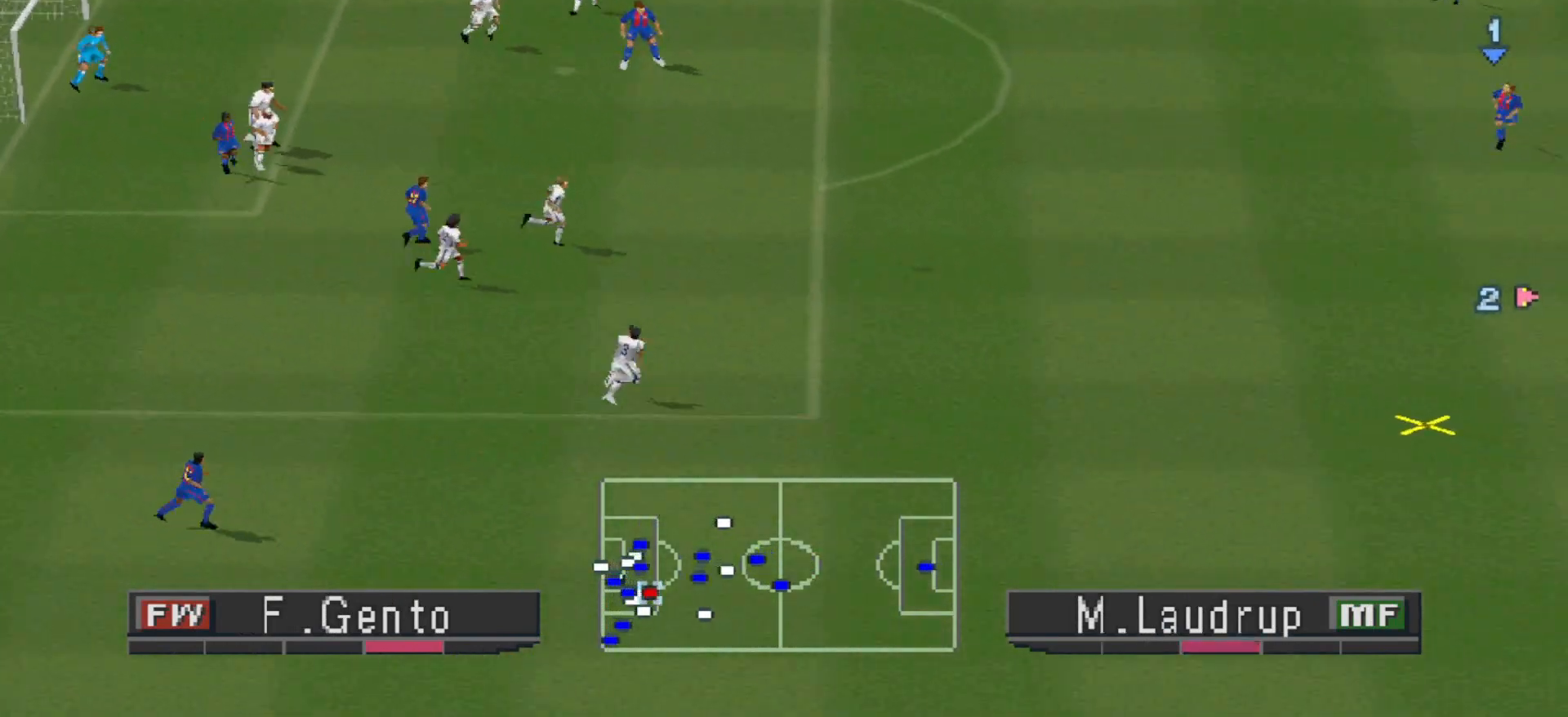
{"buttons": ["R1", "DPAD_LEFT"], "events": []}
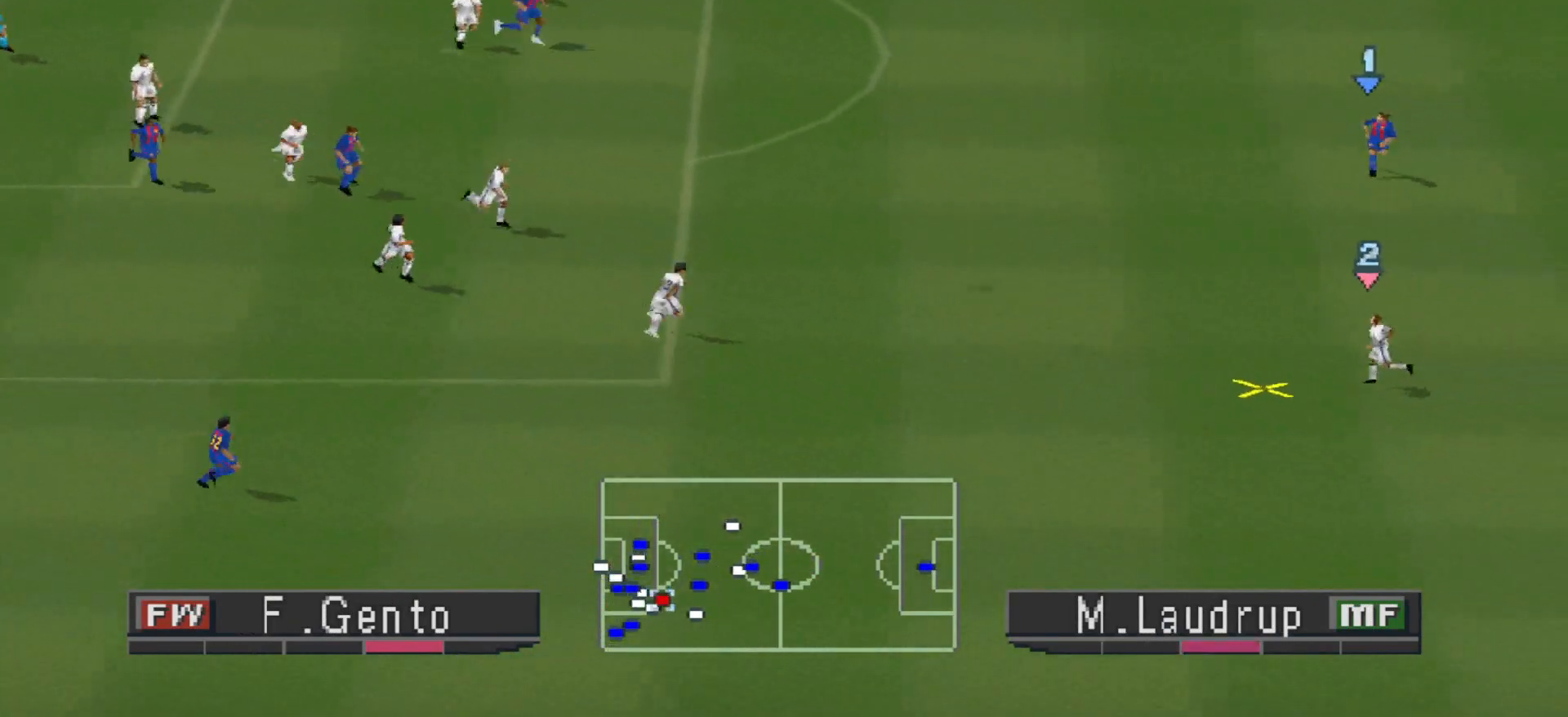
{"buttons": ["DPAD_DOWN", "DPAD_RIGHT"], "events": [[300, "R1", "up"], [367, "DPAD_DOWN", "down"], [367, "DPAD_LEFT", "up"], [467, "DPAD_RIGHT", "down"]]}
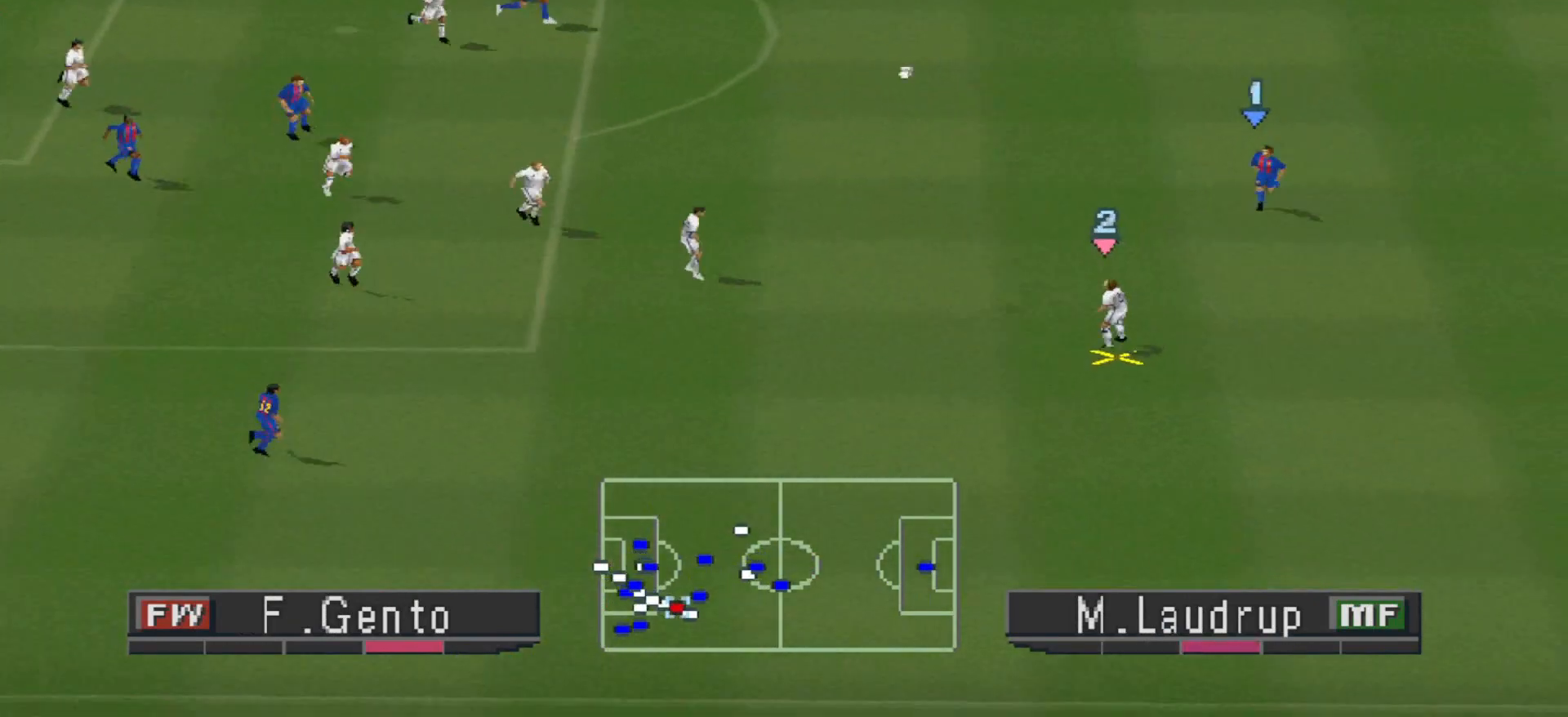
{"buttons": ["DPAD_DOWN"], "events": [[67, "DPAD_RIGHT", "up"]]}
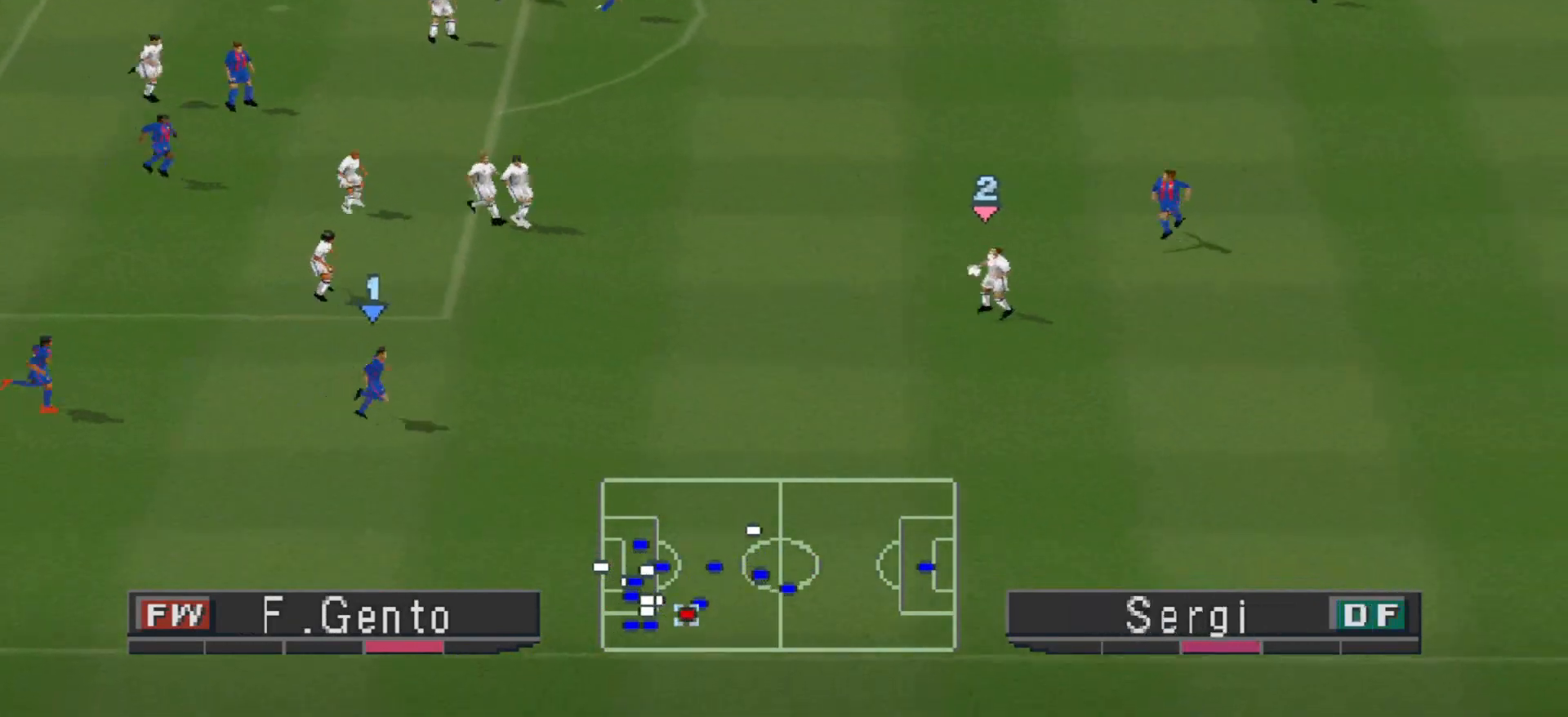
{"buttons": ["R1", "DPAD_DOWN", "DPAD_RIGHT"], "events": [[200, "DPAD_RIGHT", "down"], [467, "R1", "down"]]}
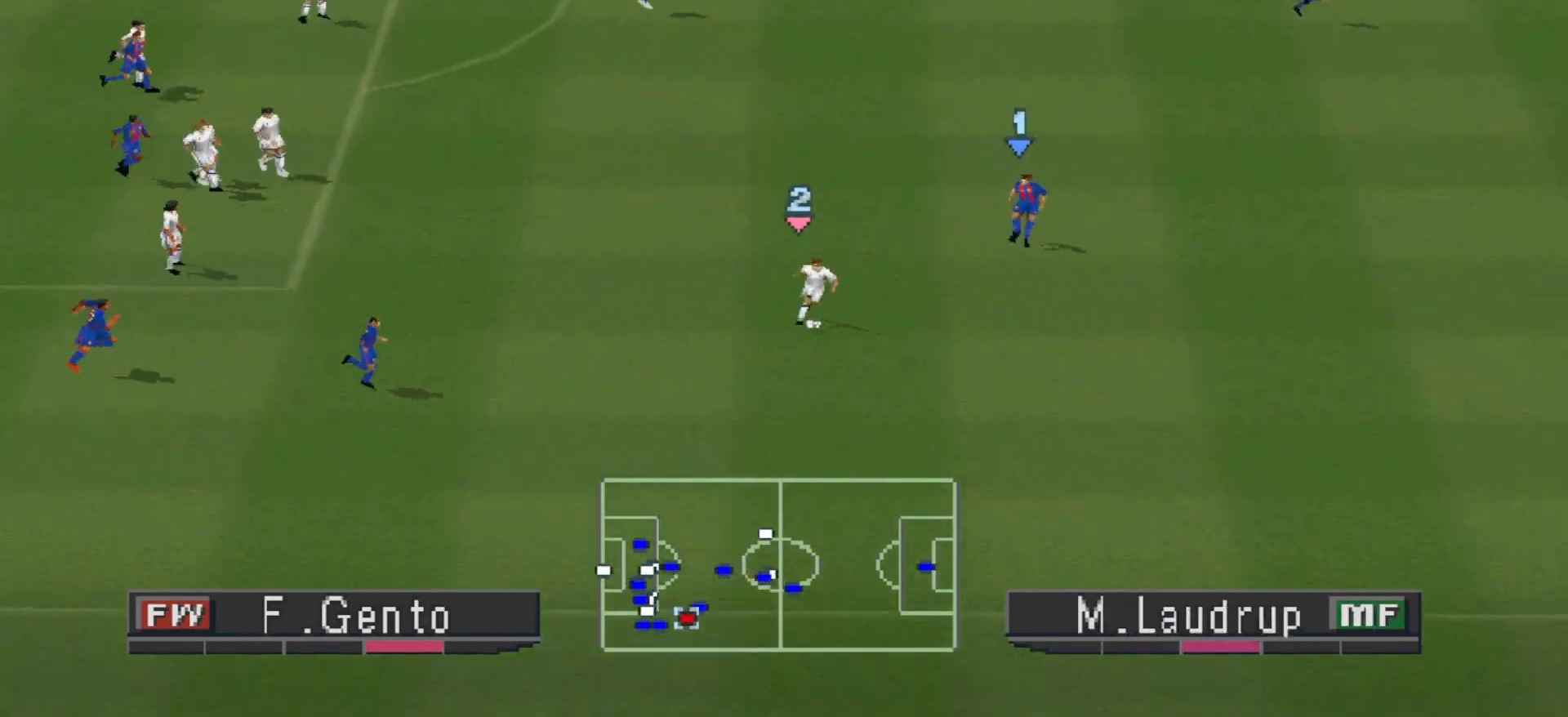
{"buttons": ["R1", "DPAD_DOWN", "DPAD_RIGHT"], "events": []}
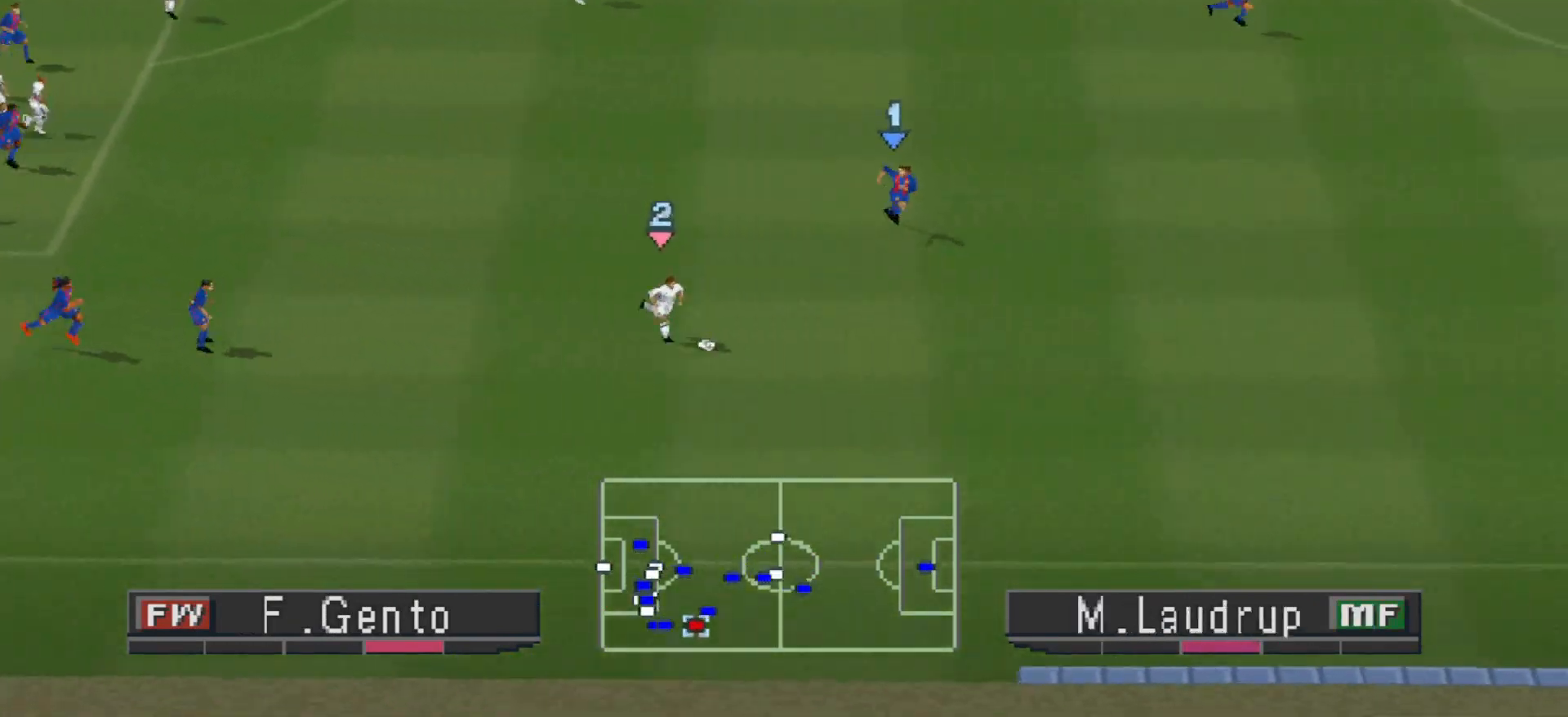
{"buttons": ["DPAD_DOWN", "DPAD_RIGHT"], "events": [[333, "R1", "up"]]}
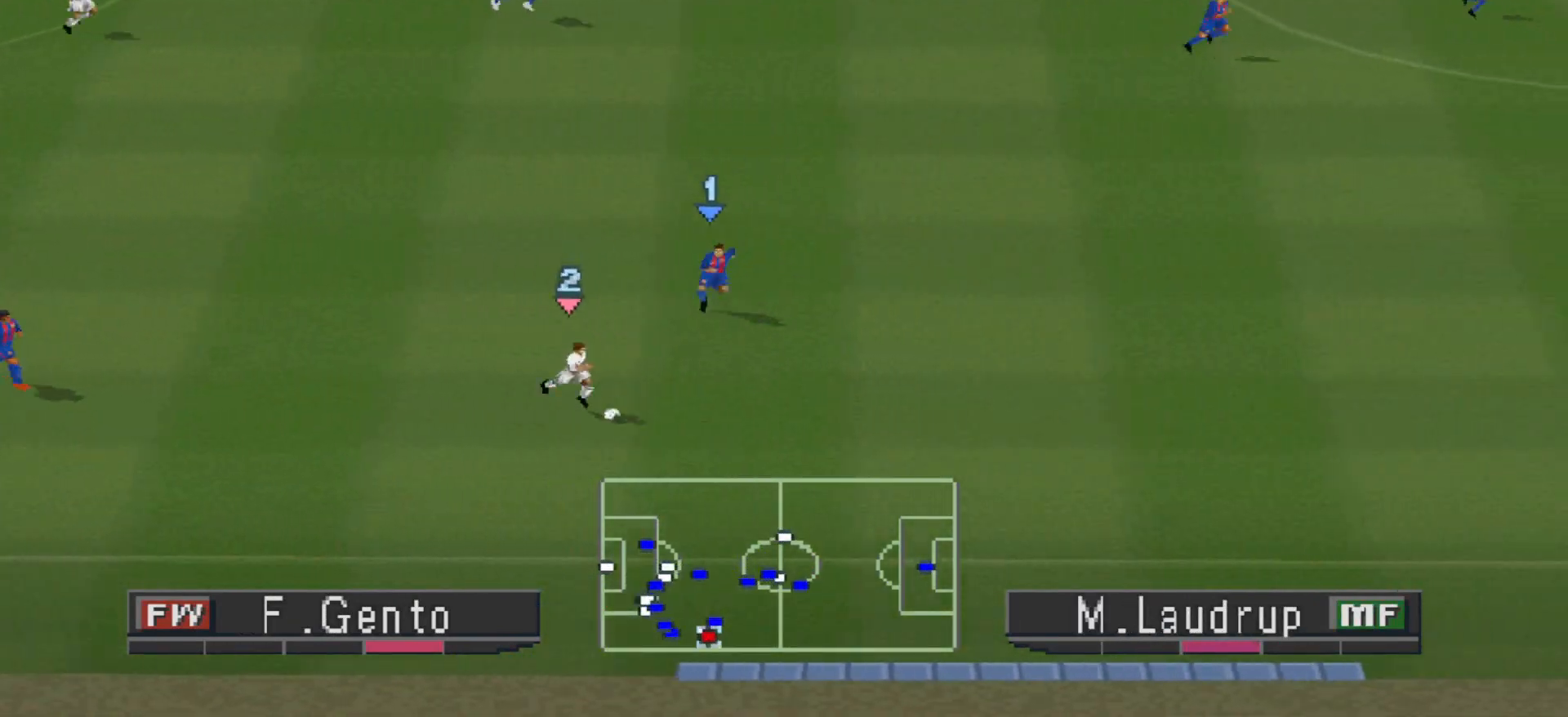
{"buttons": ["DPAD_DOWN", "DPAD_RIGHT"], "events": []}
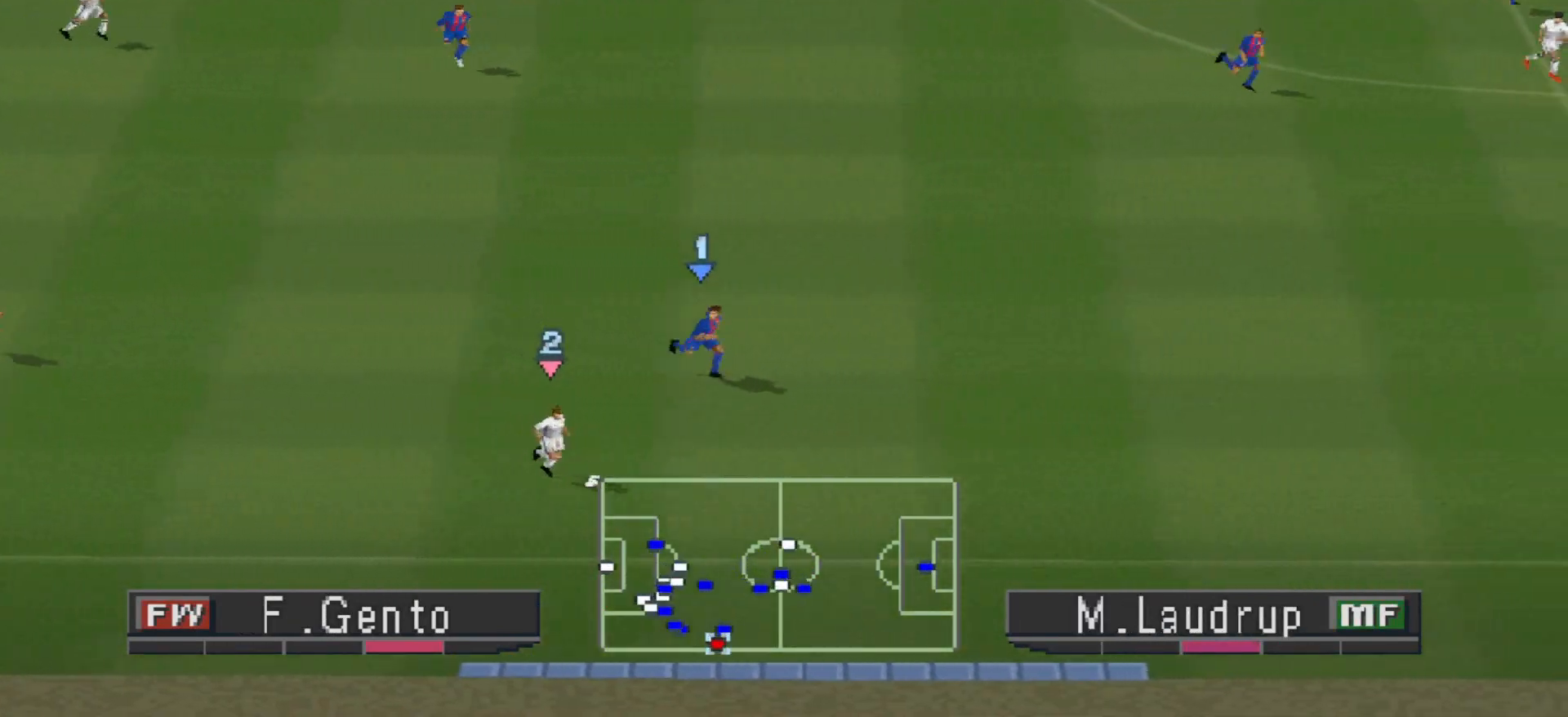
{"buttons": ["DPAD_RIGHT"], "events": [[233, "DPAD_DOWN", "up"]]}
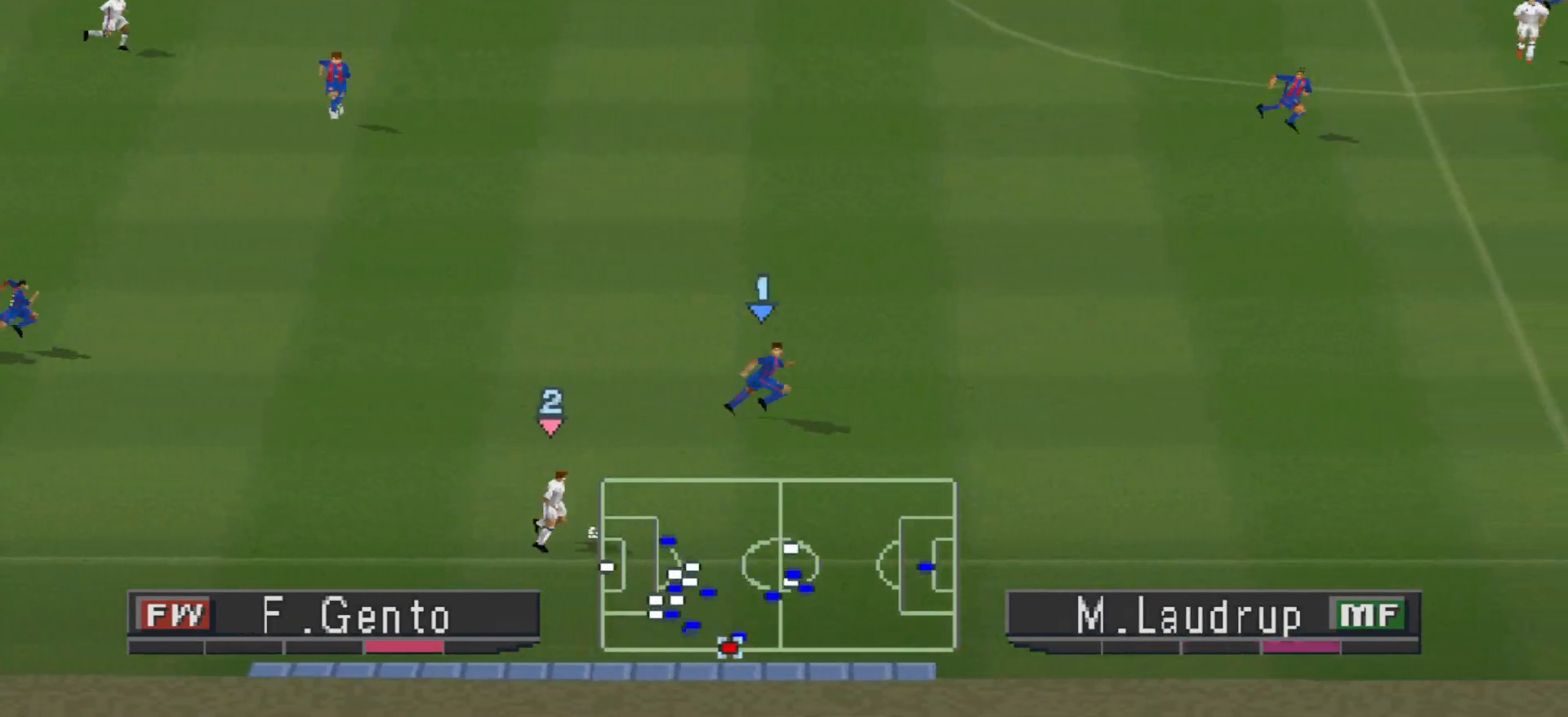
{"buttons": ["DPAD_RIGHT"], "events": []}
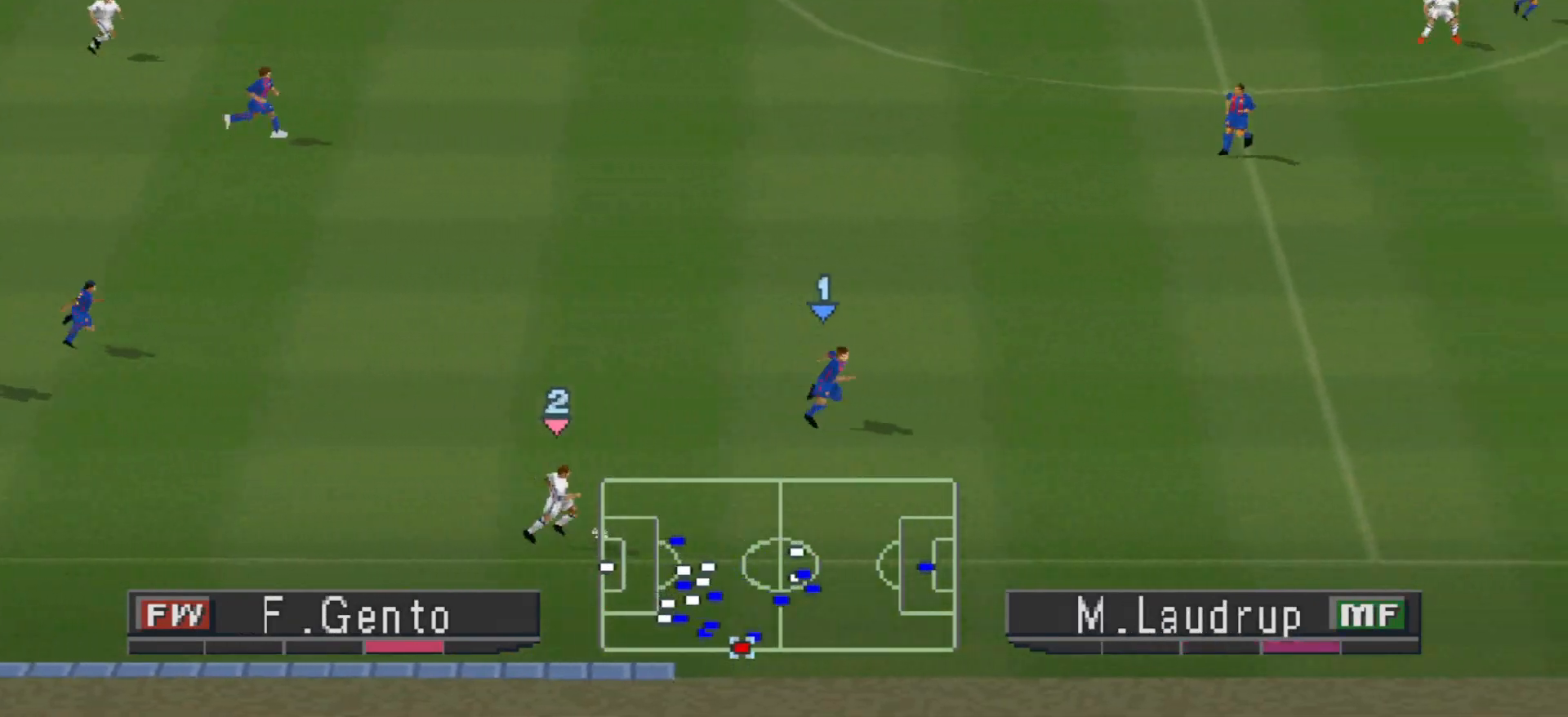
{"buttons": [], "events": [[200, "DPAD_RIGHT", "up"]]}
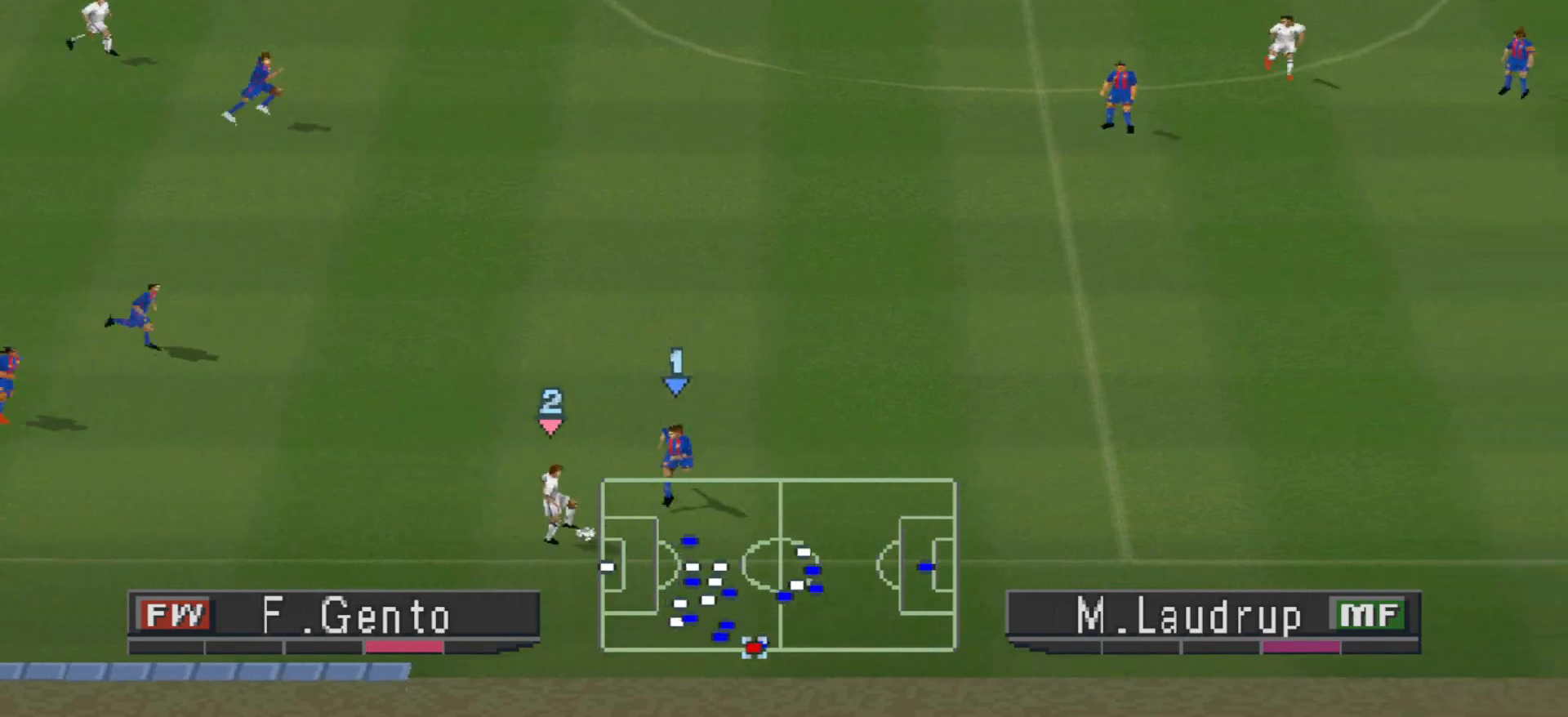
{"buttons": ["DPAD_RIGHT"], "events": [[33, "DPAD_UP", "down"], [367, "DPAD_RIGHT", "down"], [467, "DPAD_UP", "up"]]}
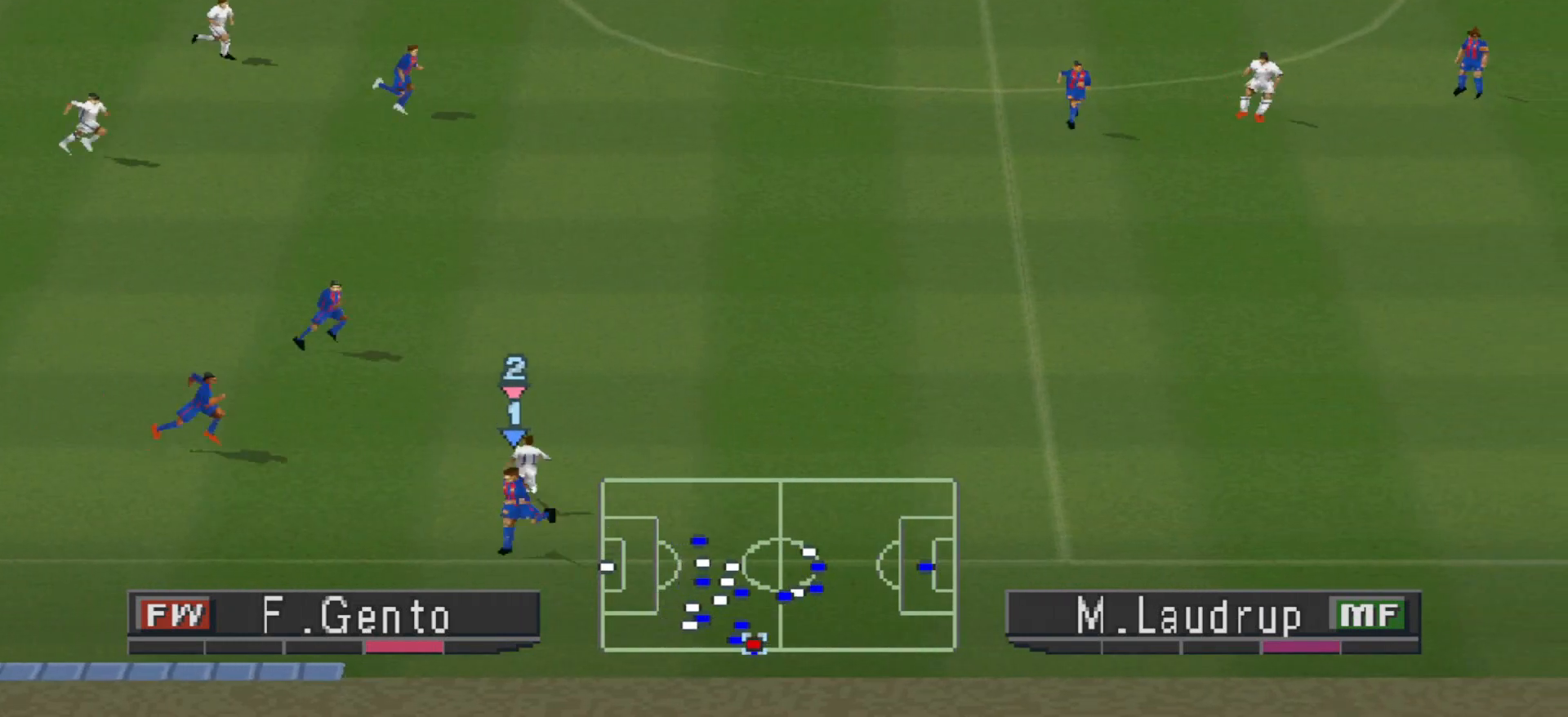
{"buttons": ["R1", "DPAD_RIGHT"], "events": [[200, "R1", "down"]]}
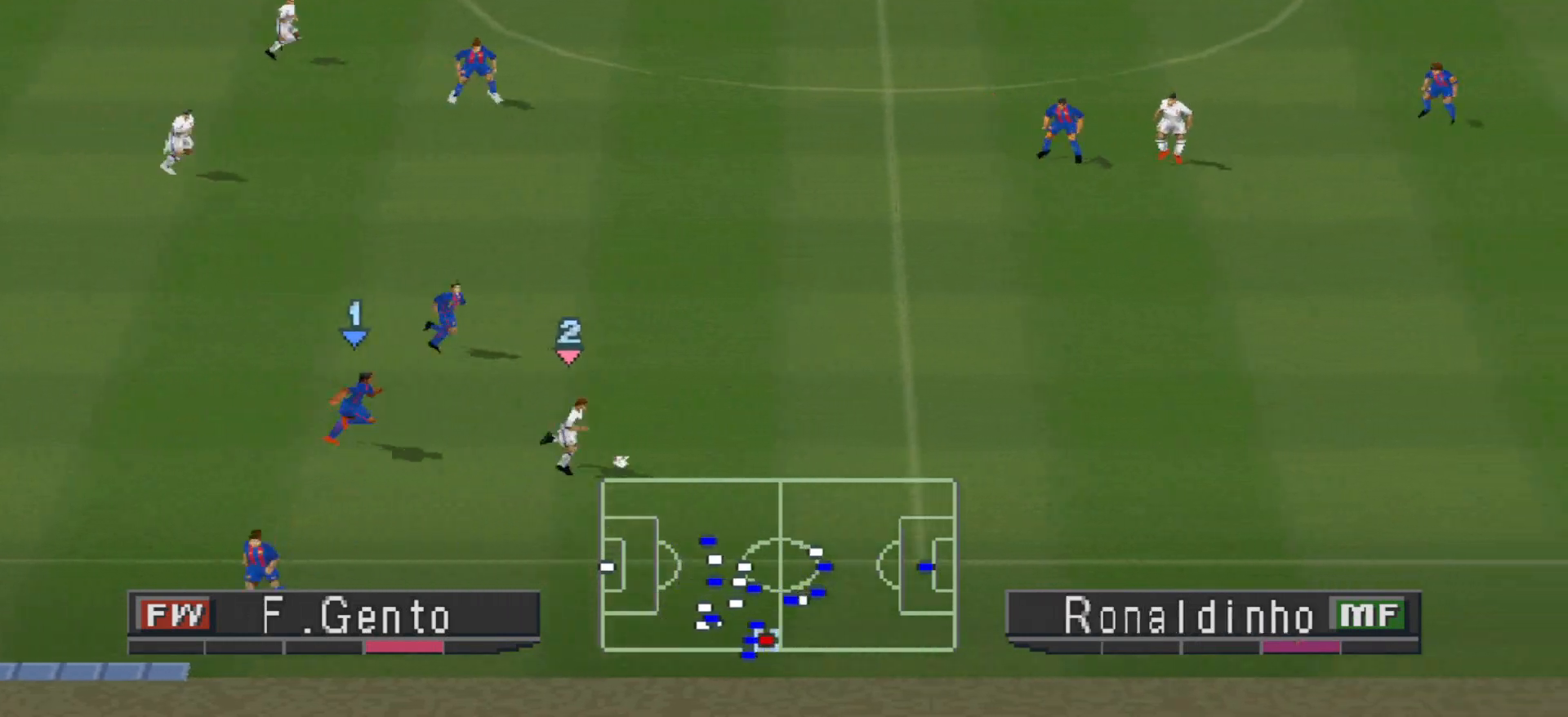
{"buttons": ["R1", "DPAD_RIGHT"], "events": []}
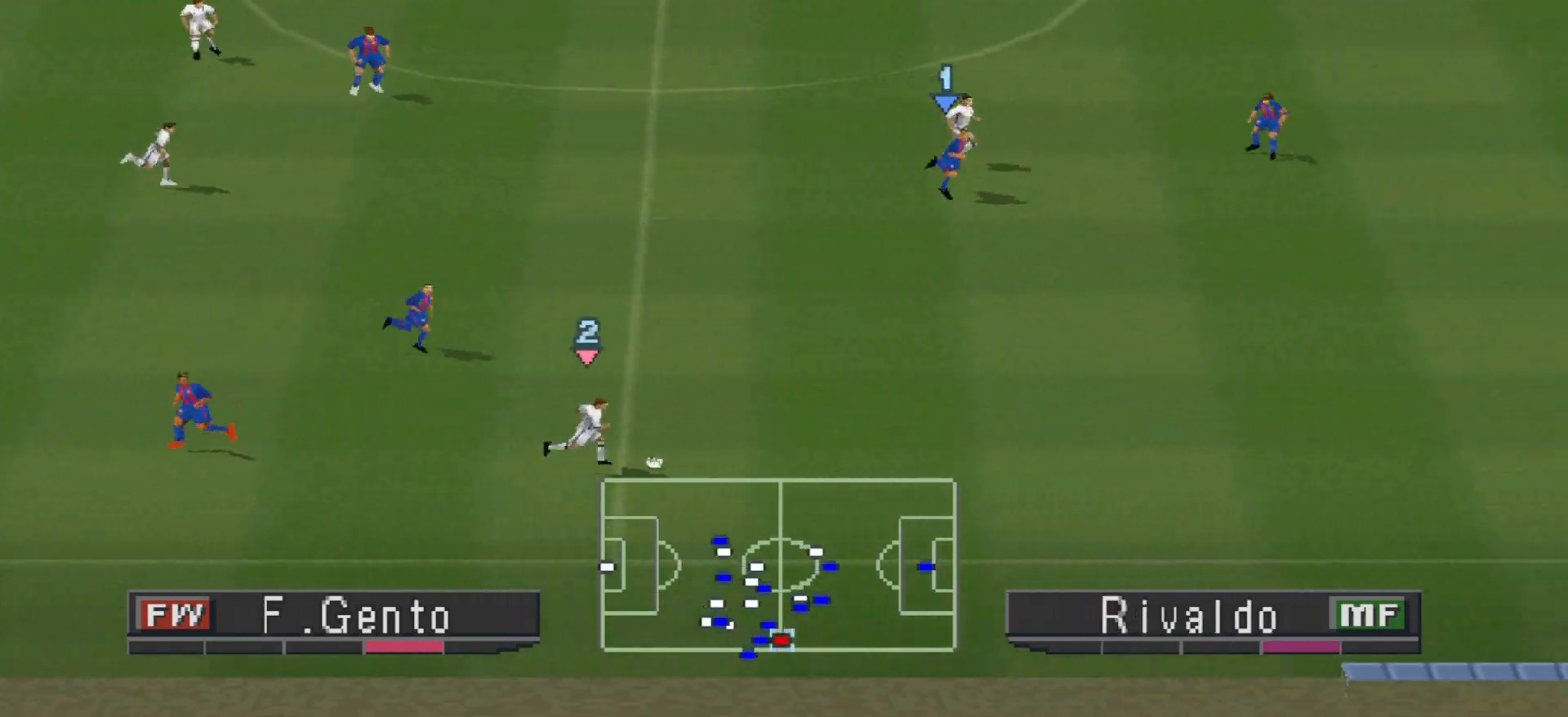
{"buttons": ["R1", "DPAD_RIGHT"], "events": []}
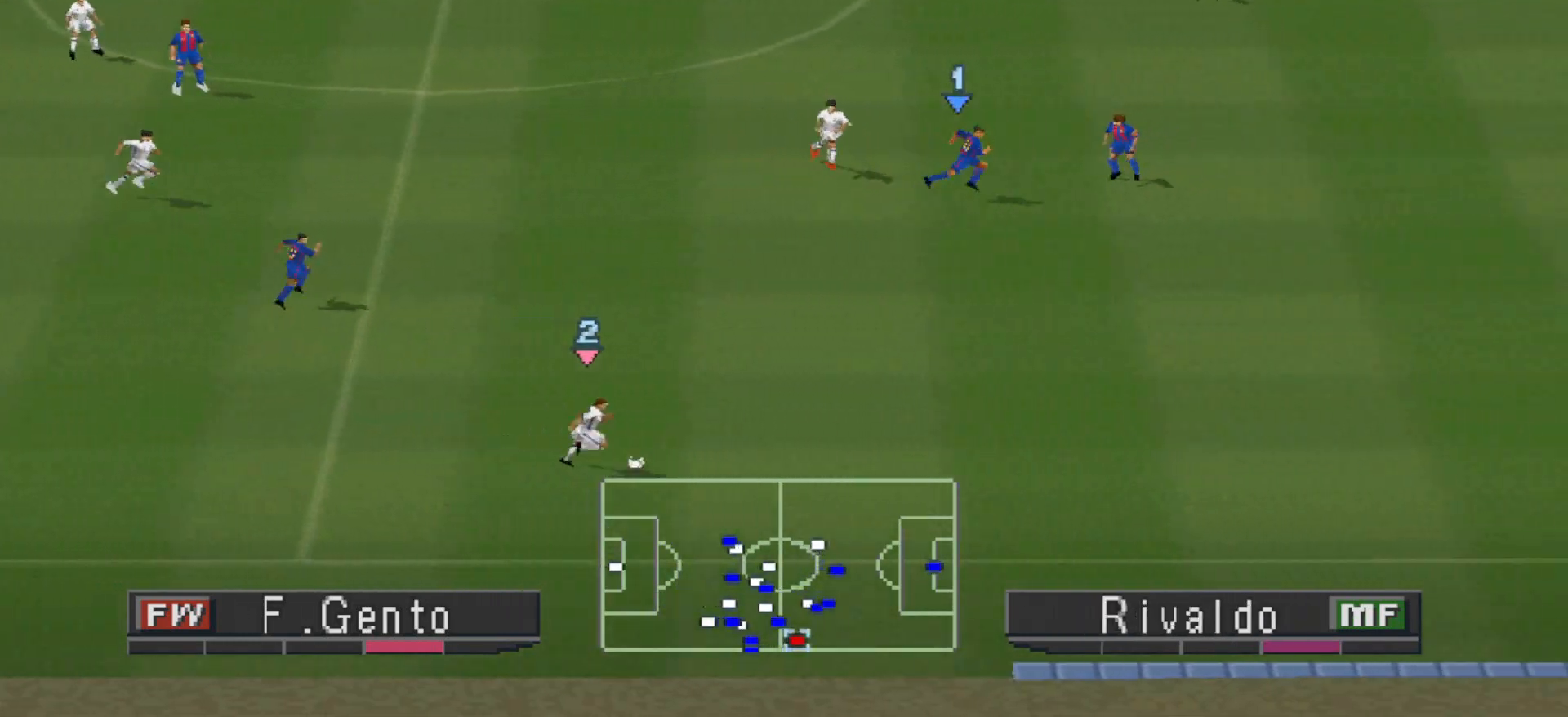
{"buttons": ["R1", "DPAD_RIGHT"], "events": []}
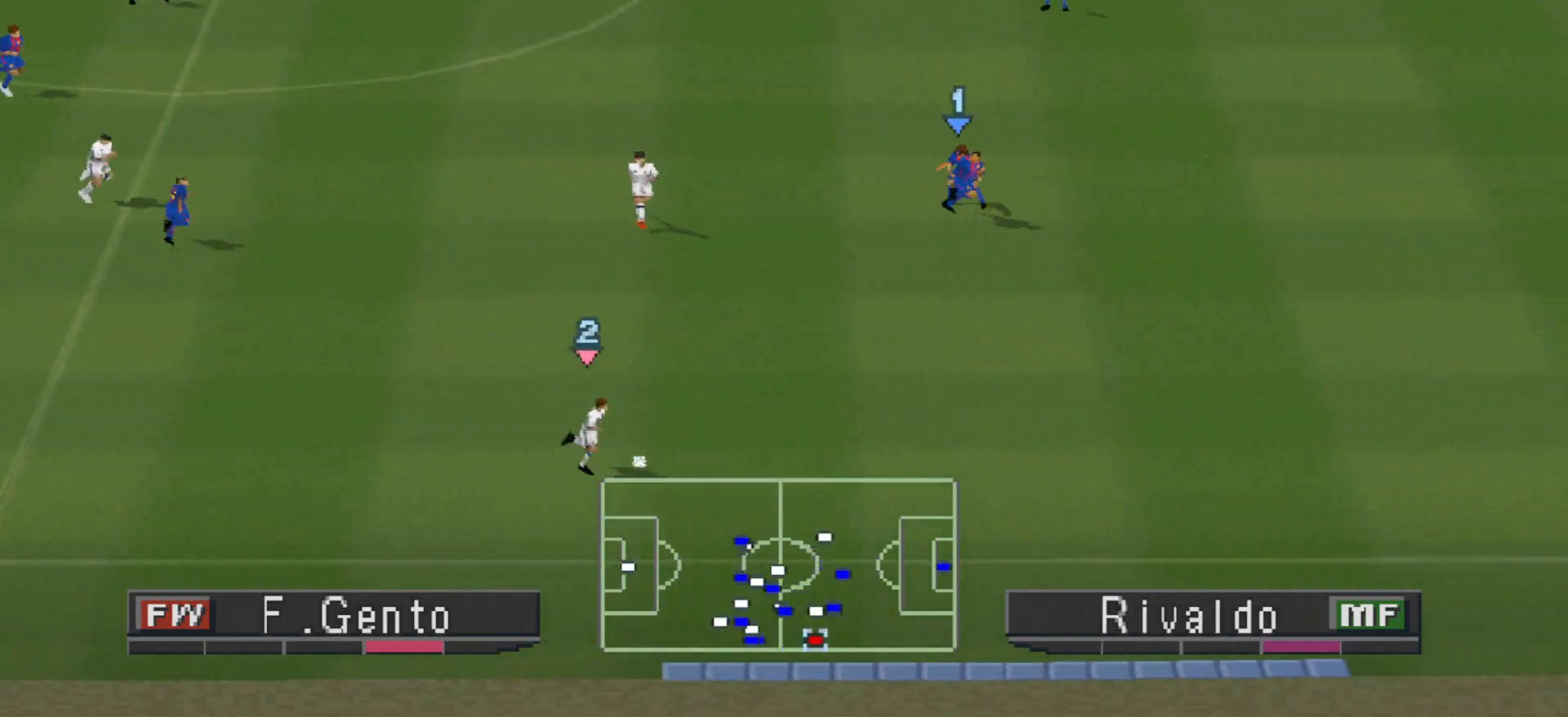
{"buttons": ["R1", "DPAD_RIGHT"], "events": []}
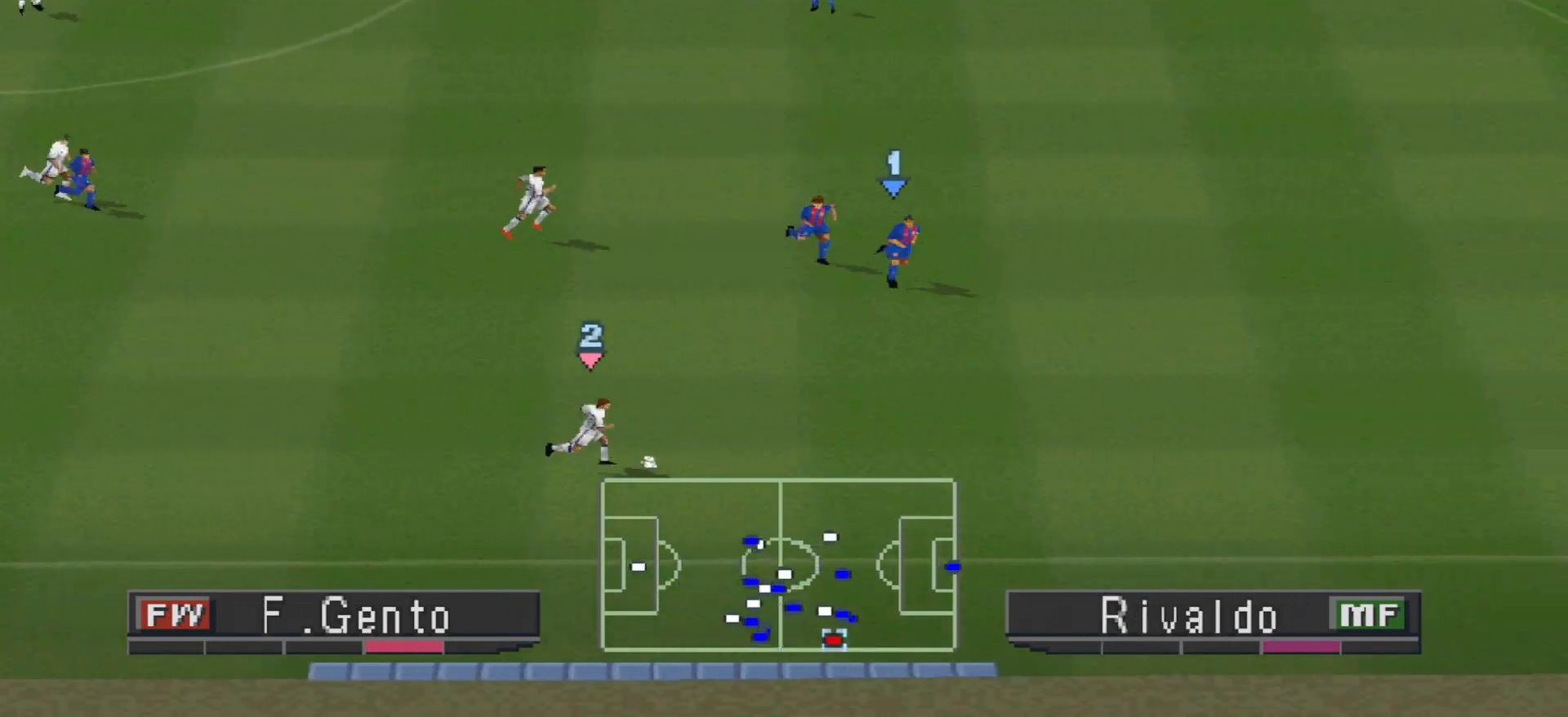
{"buttons": ["DPAD_UP"], "events": [[200, "R1", "up"], [233, "DPAD_RIGHT", "up"], [500, "DPAD_UP", "down"]]}
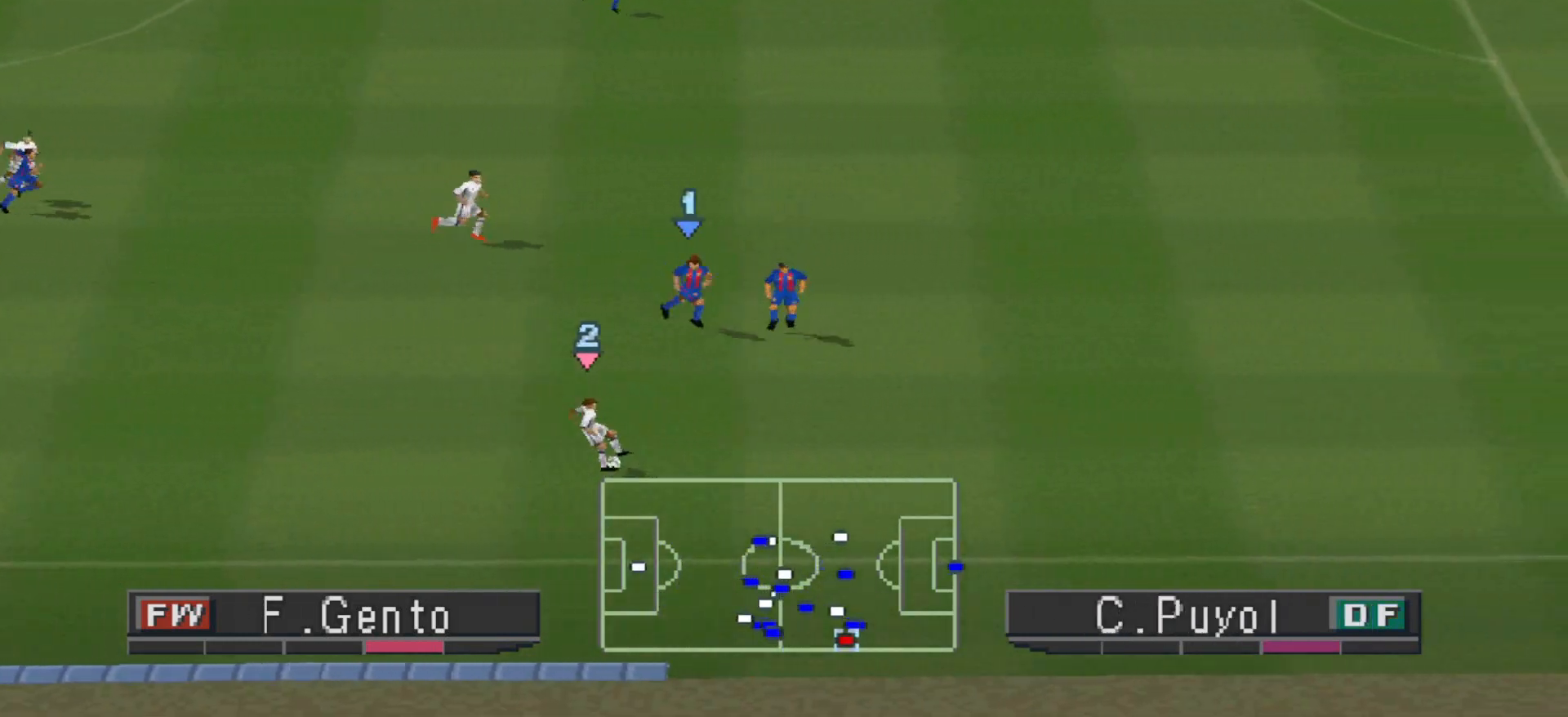
{"buttons": ["DPAD_UP", "DPAD_LEFT"], "events": [[367, "DPAD_LEFT", "down"]]}
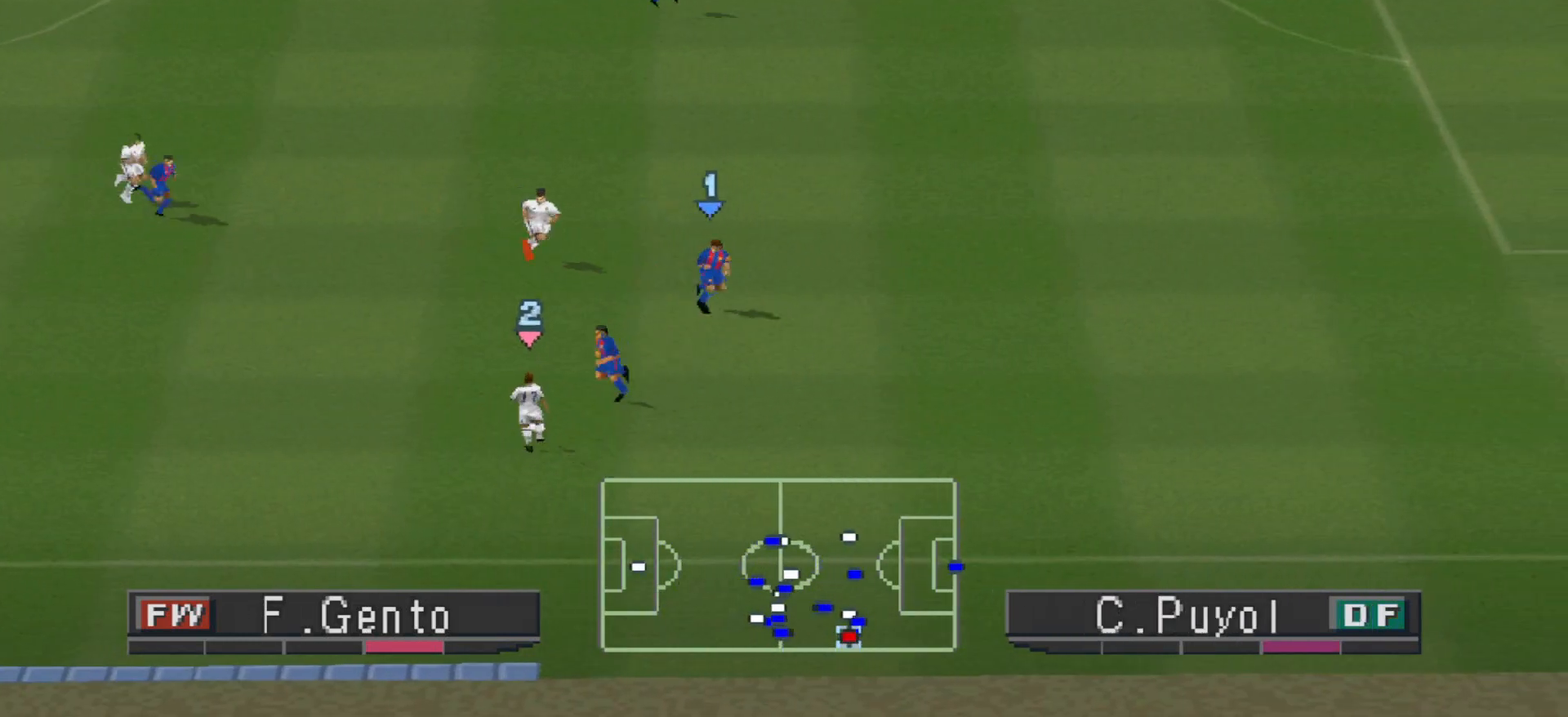
{"buttons": ["DPAD_DOWN", "DPAD_LEFT"], "events": [[200, "DPAD_UP", "up"], [233, "DPAD_UP", "down"], [300, "DPAD_UP", "up"], [367, "DPAD_DOWN", "down"]]}